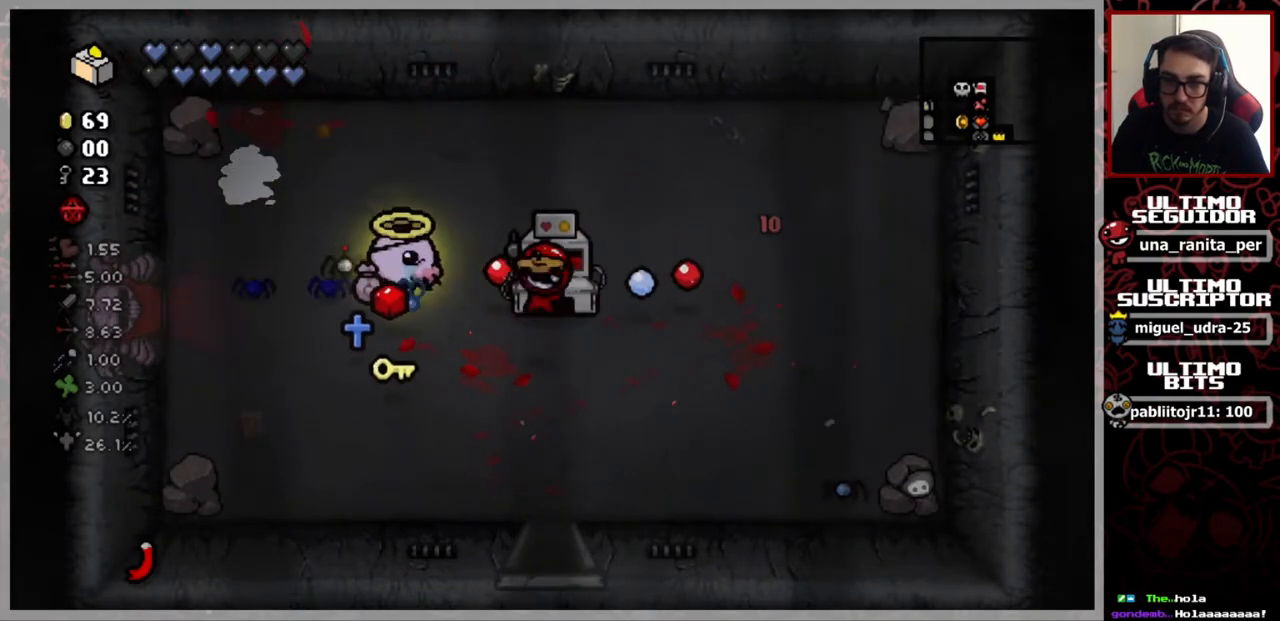
Gameplay with a controller (Xbox layout); each line is a JSON object with the inputs held at the frame after it. "events" lists button and stick changes between this image and that frame as [ms after this image, input, new state], when the widget could be followed in between. Not read: START.
{"buttons": [], "left_stick": "center", "right_stick": "center", "events": [[367, "right_stick", "center"]]}
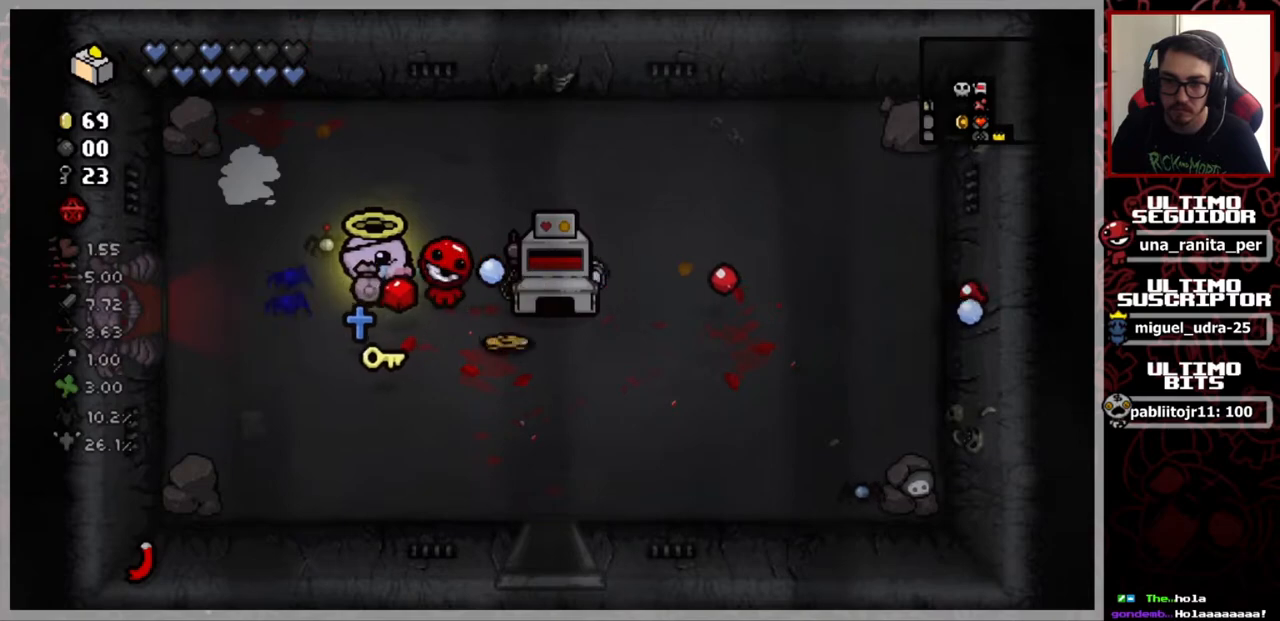
{"buttons": [], "left_stick": "center", "right_stick": "center", "events": [[217, "left_stick", "down-right"], [484, "left_stick", "center"]]}
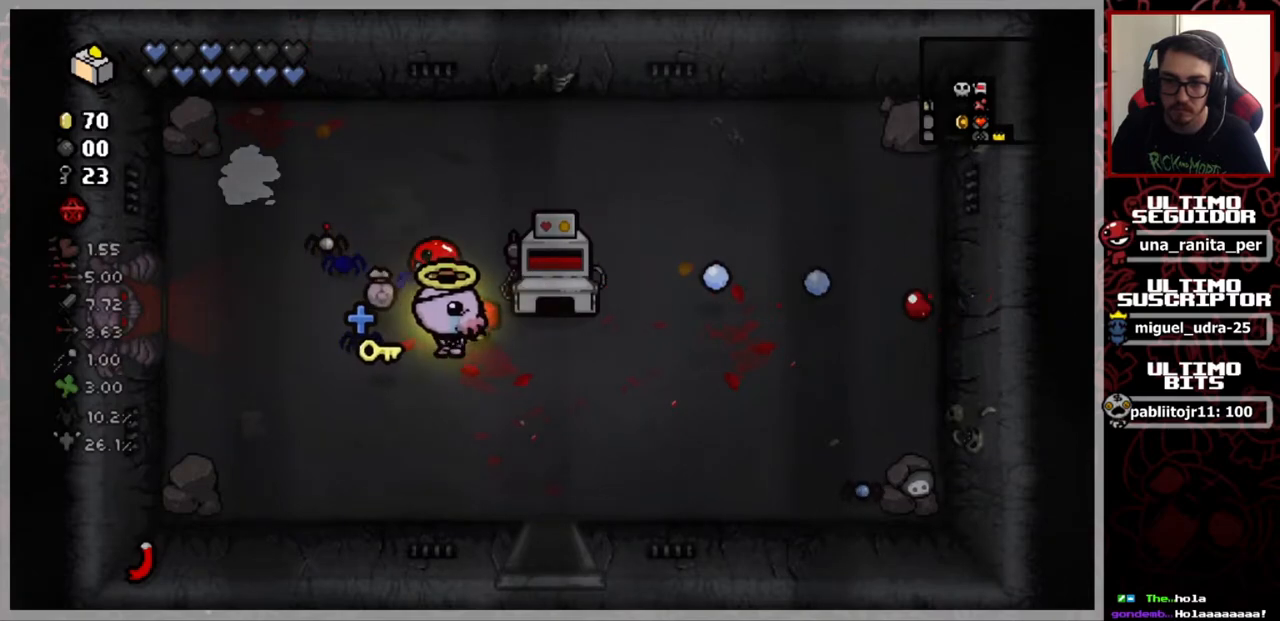
{"buttons": [], "left_stick": "up-right", "right_stick": "center", "events": [[116, "left_stick", "right"], [467, "left_stick", "up-right"]]}
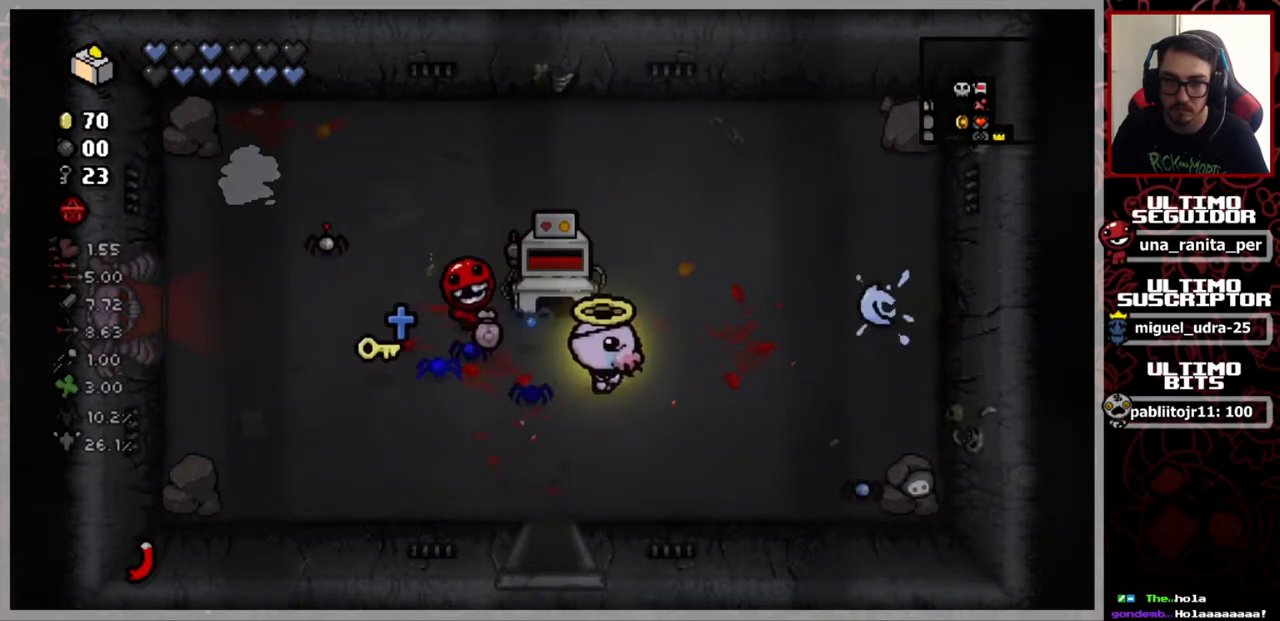
{"buttons": [], "left_stick": "up-left", "right_stick": "center", "events": [[217, "left_stick", "up"], [317, "left_stick", "up-left"]]}
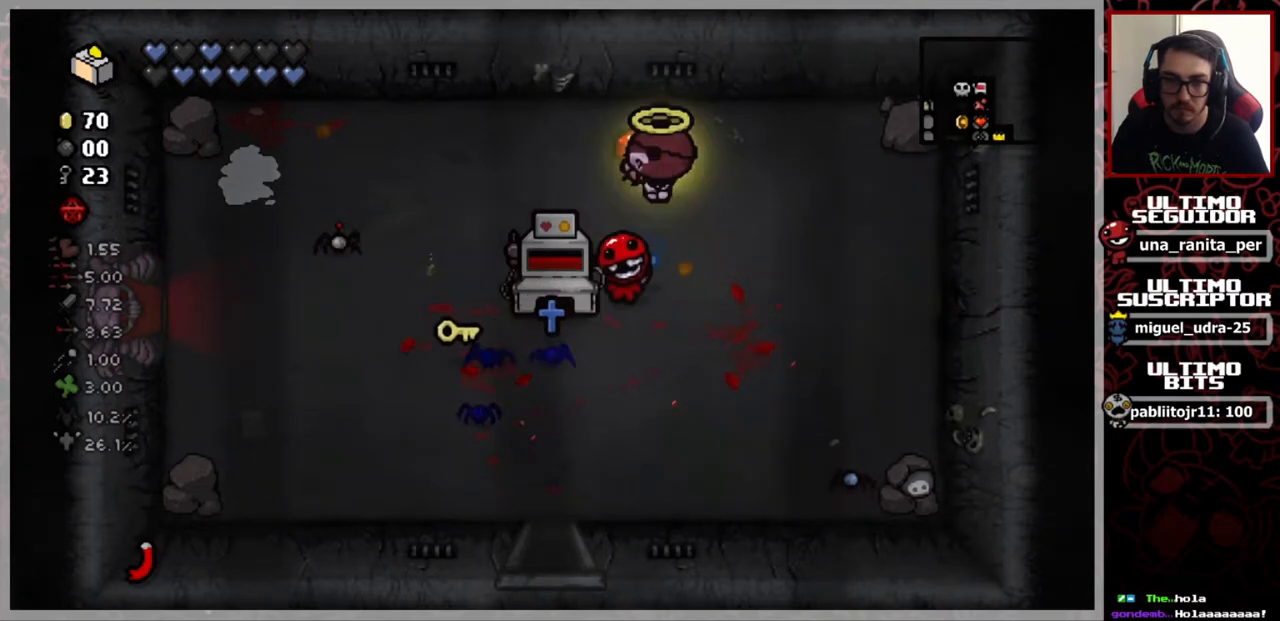
{"buttons": [], "left_stick": "down-left", "right_stick": "center", "events": [[116, "left_stick", "down-left"], [217, "left_stick", "center"], [500, "left_stick", "down-left"]]}
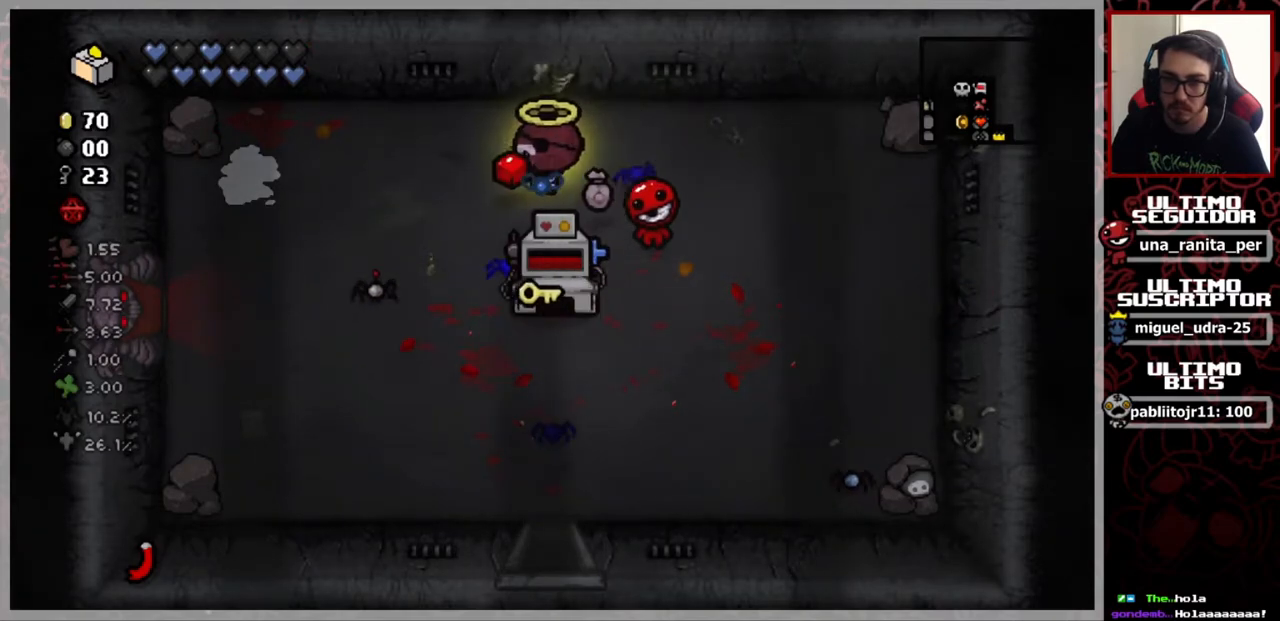
{"buttons": [], "left_stick": "down-left", "right_stick": "center", "events": []}
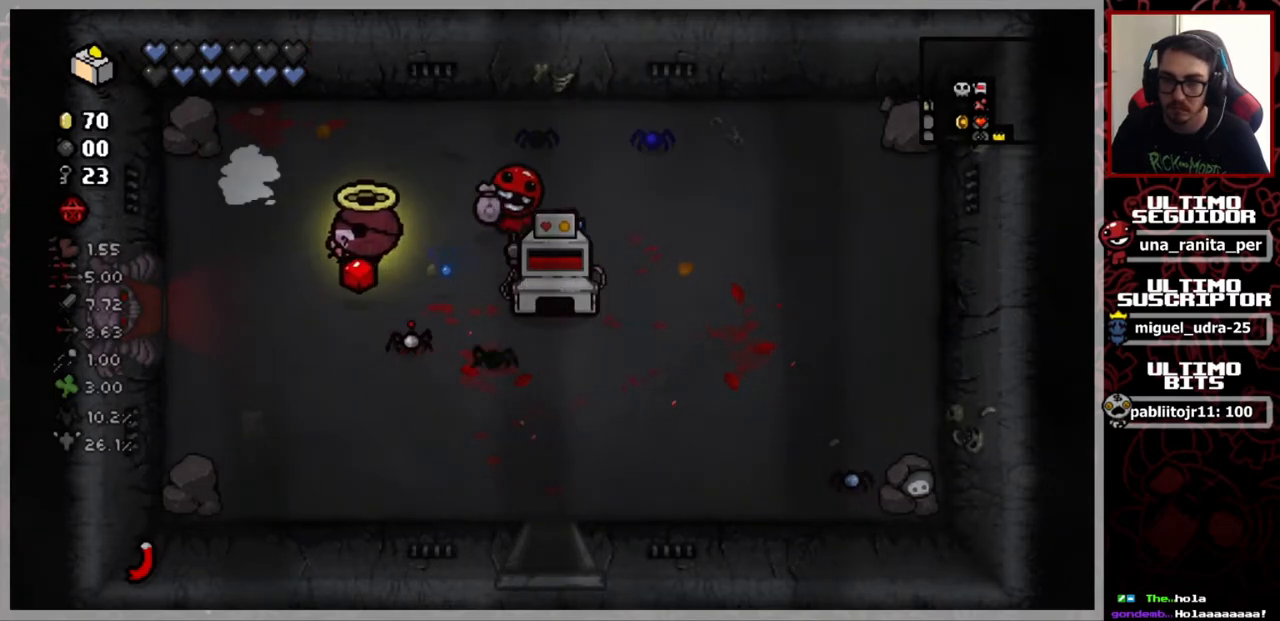
{"buttons": [], "left_stick": "left", "right_stick": "center", "events": [[66, "left_stick", "left"]]}
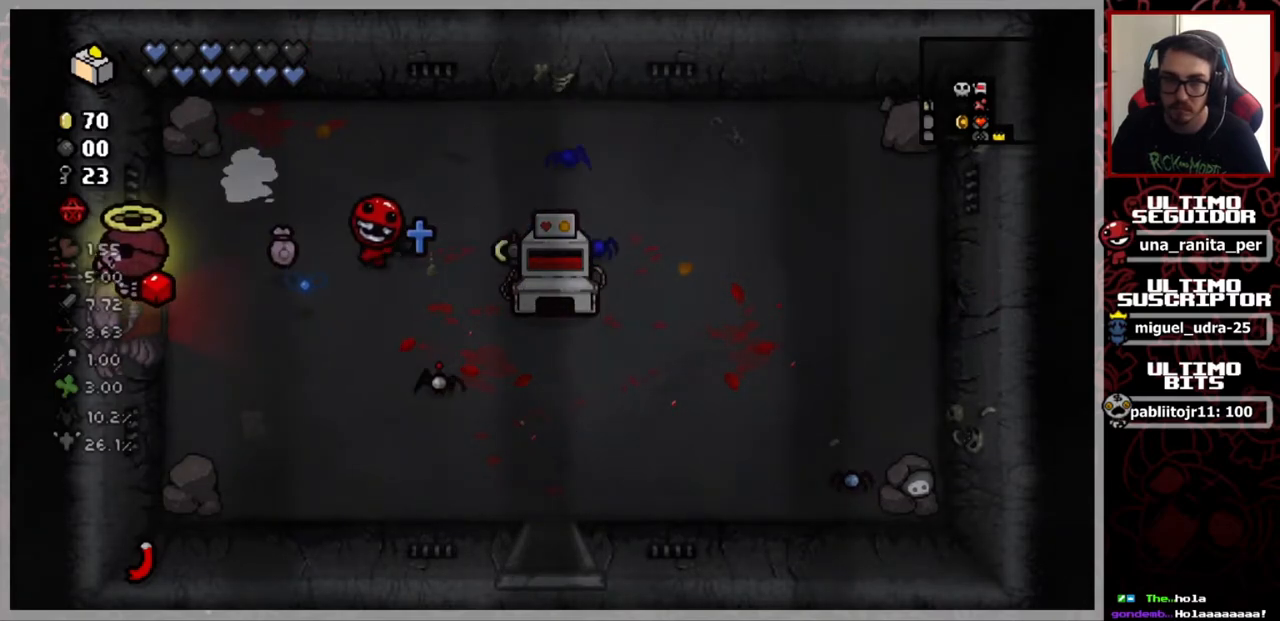
{"buttons": [], "left_stick": "center", "right_stick": "center", "events": [[84, "left_stick", "center"]]}
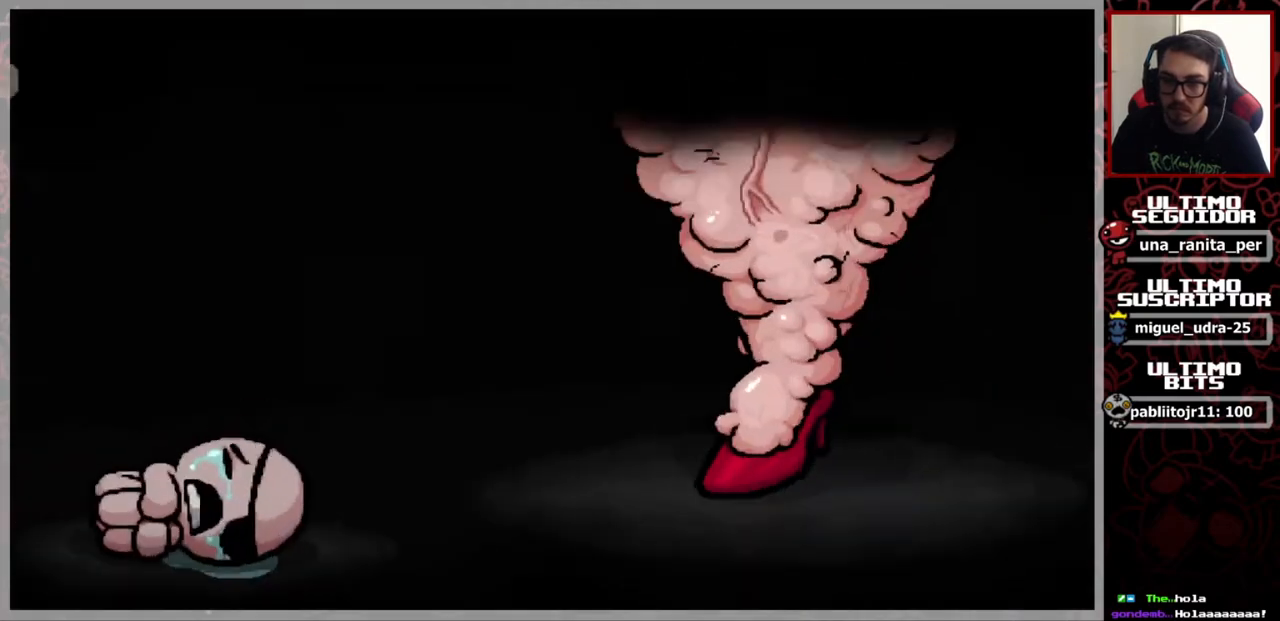
{"buttons": [], "left_stick": "left", "right_stick": "center", "events": [[83, "A", "down"], [200, "A", "up"], [350, "left_stick", "left"]]}
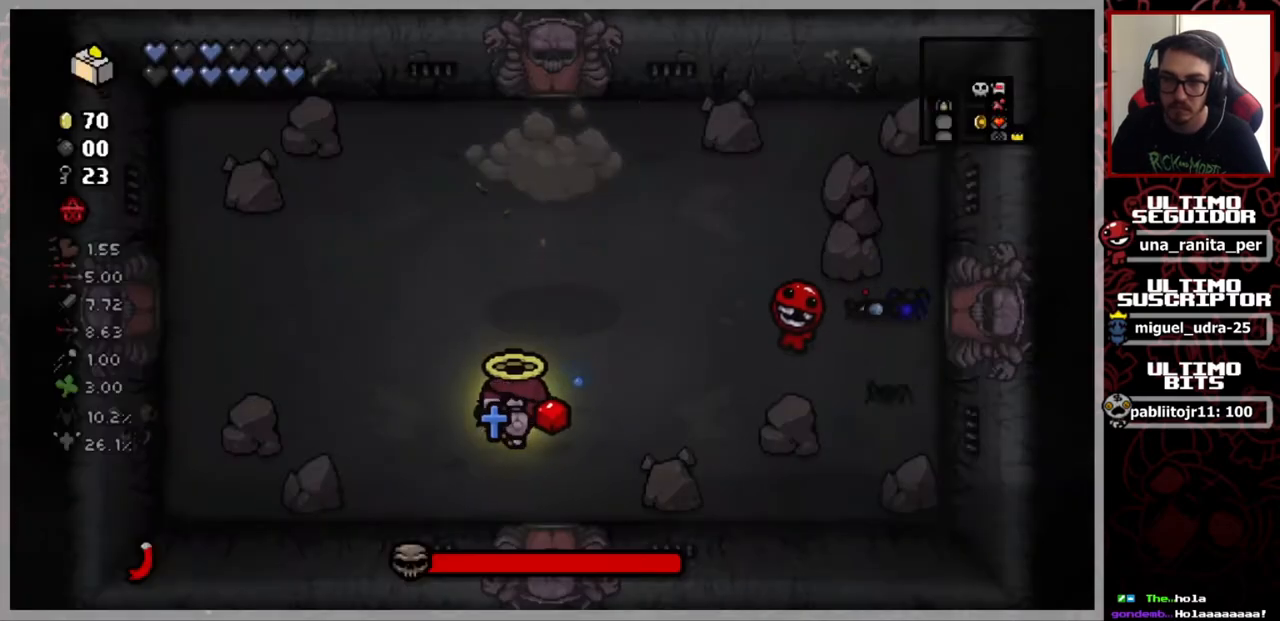
{"buttons": [], "left_stick": "center", "right_stick": "up", "events": [[67, "left_stick", "center"], [134, "left_stick", "right"], [201, "right_stick", "up"], [334, "left_stick", "center"]]}
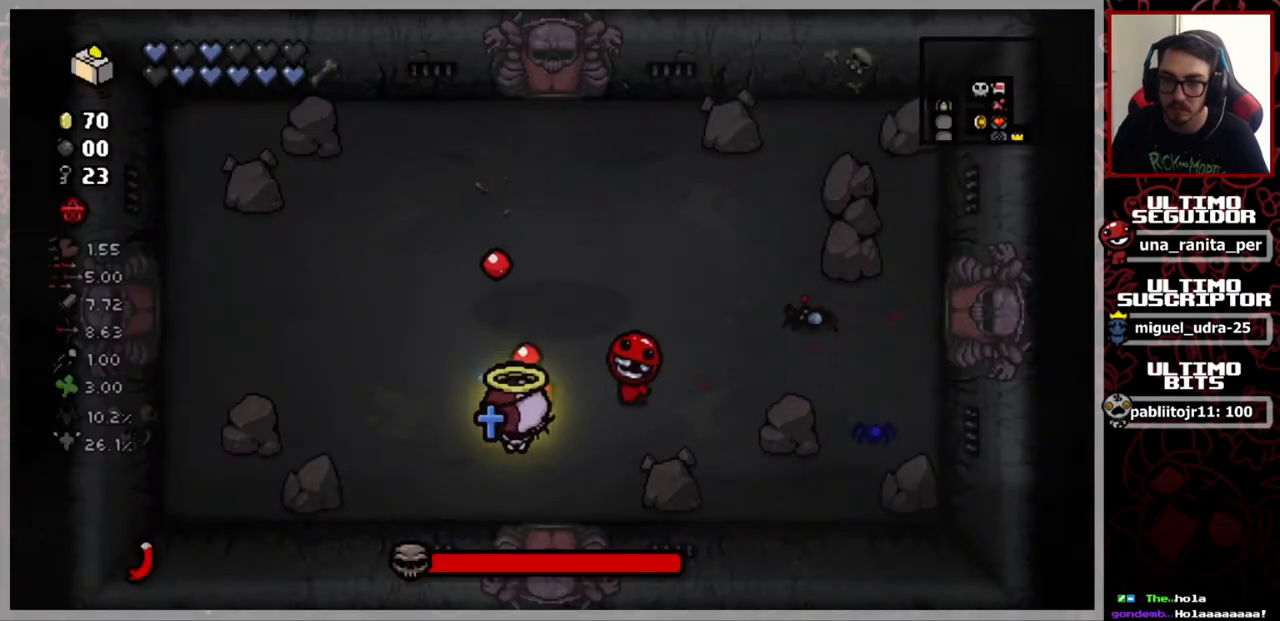
{"buttons": [], "left_stick": "center", "right_stick": "up", "events": []}
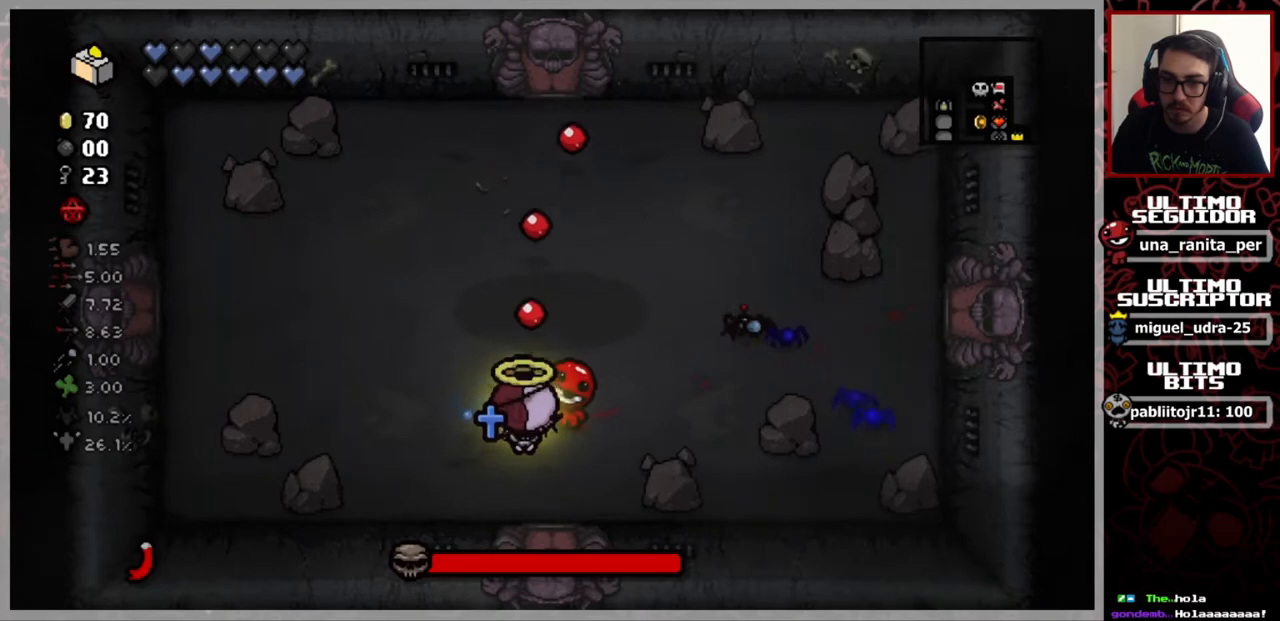
{"buttons": [], "left_stick": "center", "right_stick": "up", "events": []}
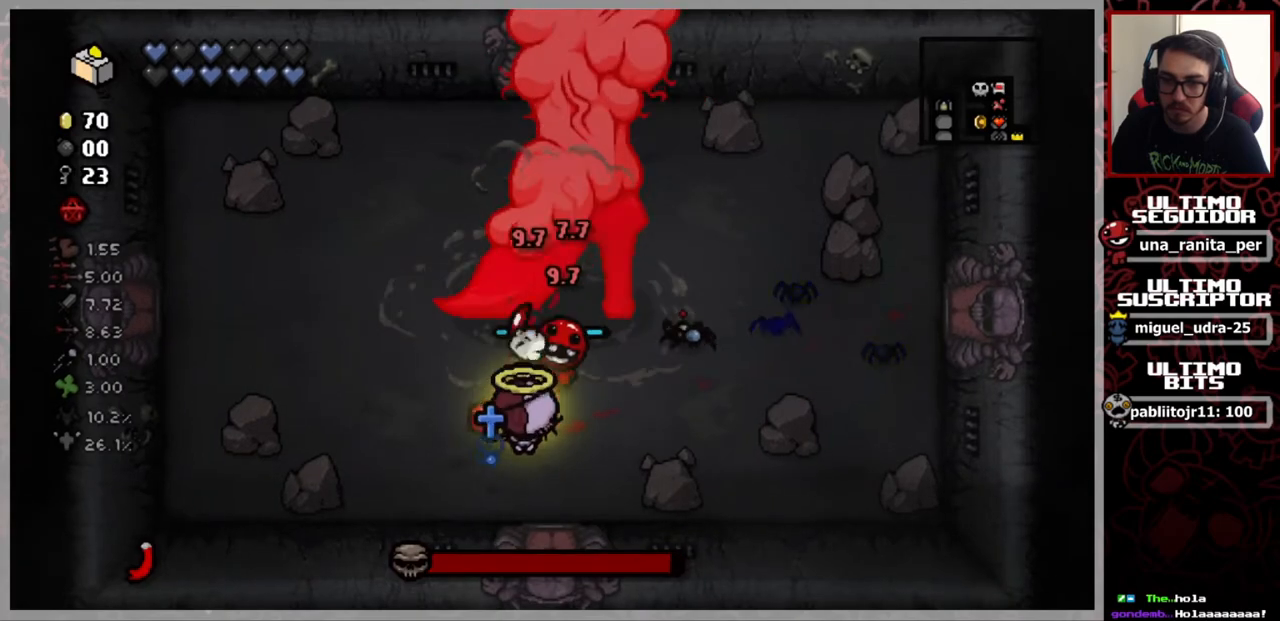
{"buttons": [], "left_stick": "center", "right_stick": "up", "events": []}
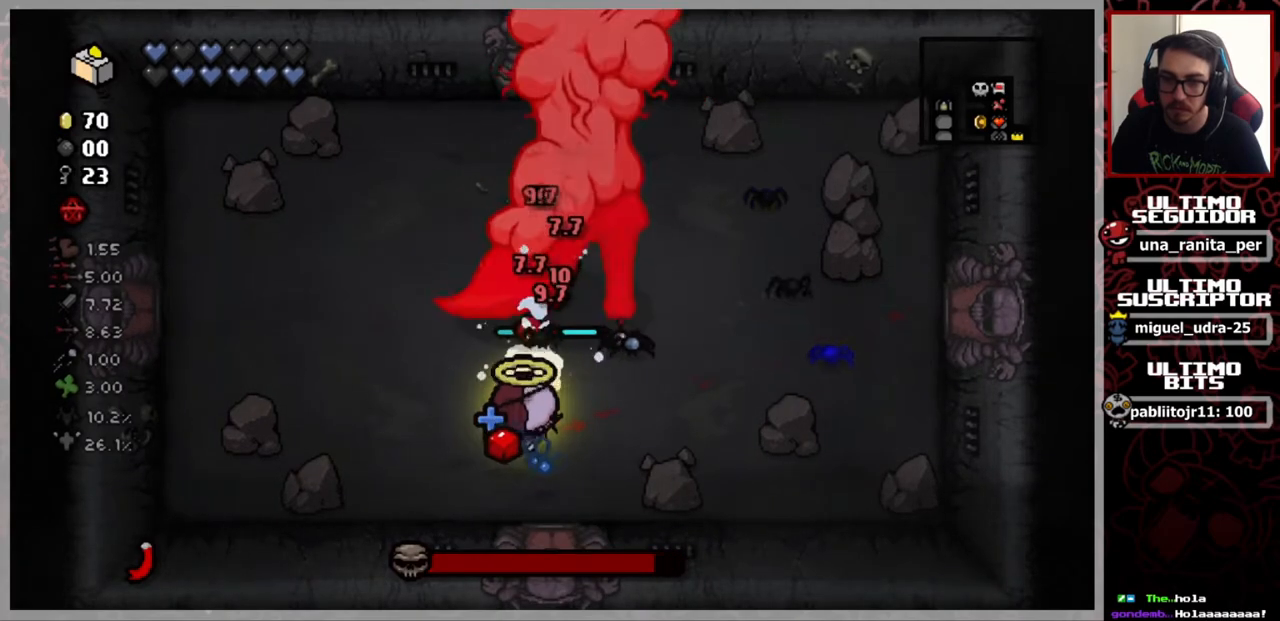
{"buttons": [], "left_stick": "up-left", "right_stick": "up", "events": [[384, "left_stick", "up-left"]]}
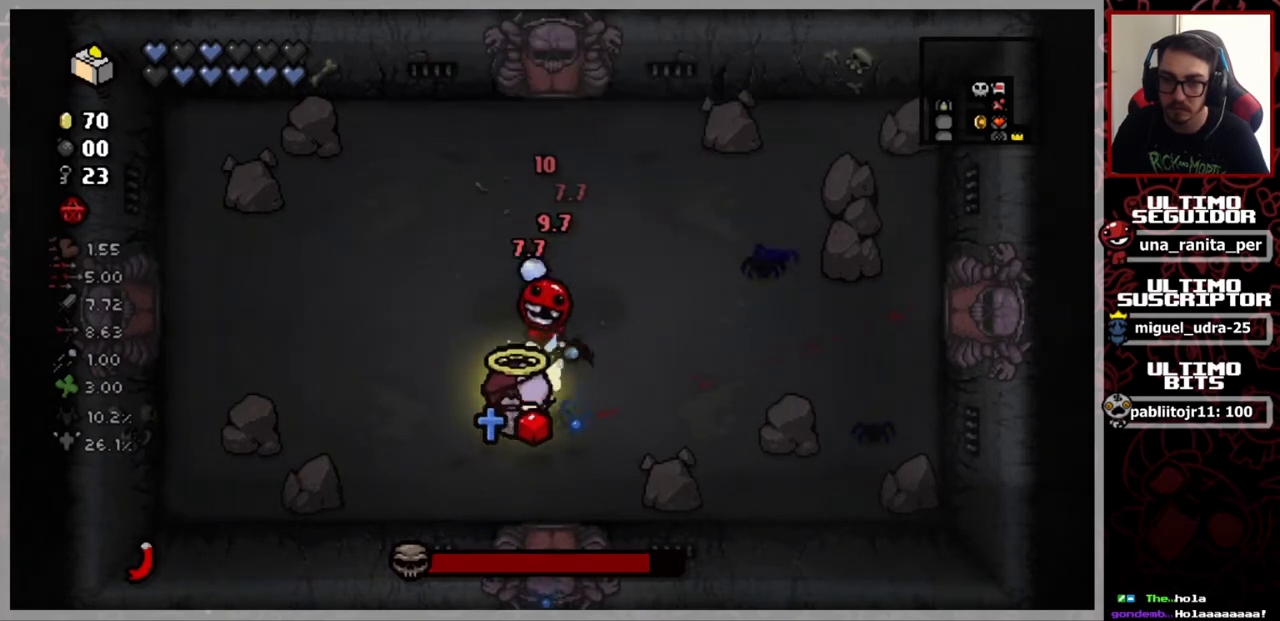
{"buttons": [], "left_stick": "center", "right_stick": "right", "events": [[33, "right_stick", "up-right"], [184, "left_stick", "center"], [284, "right_stick", "right"], [384, "left_stick", "up-left"], [501, "left_stick", "center"]]}
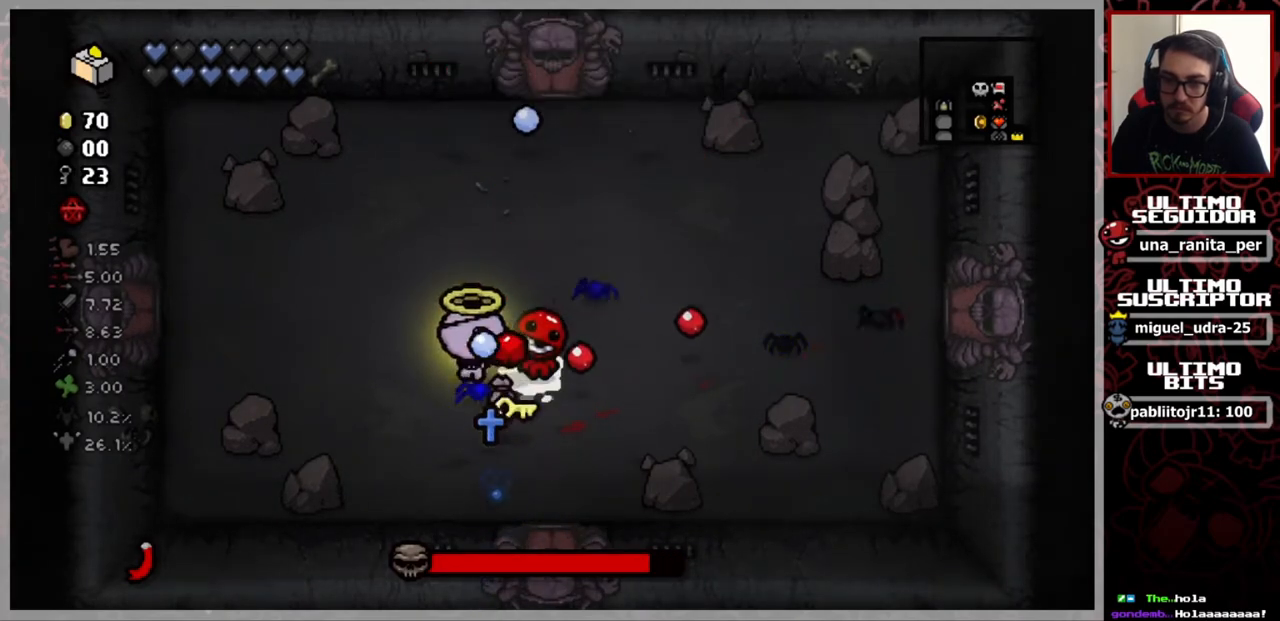
{"buttons": [], "left_stick": "center", "right_stick": "down-right", "events": [[116, "right_stick", "down-right"], [200, "left_stick", "up"], [333, "left_stick", "center"]]}
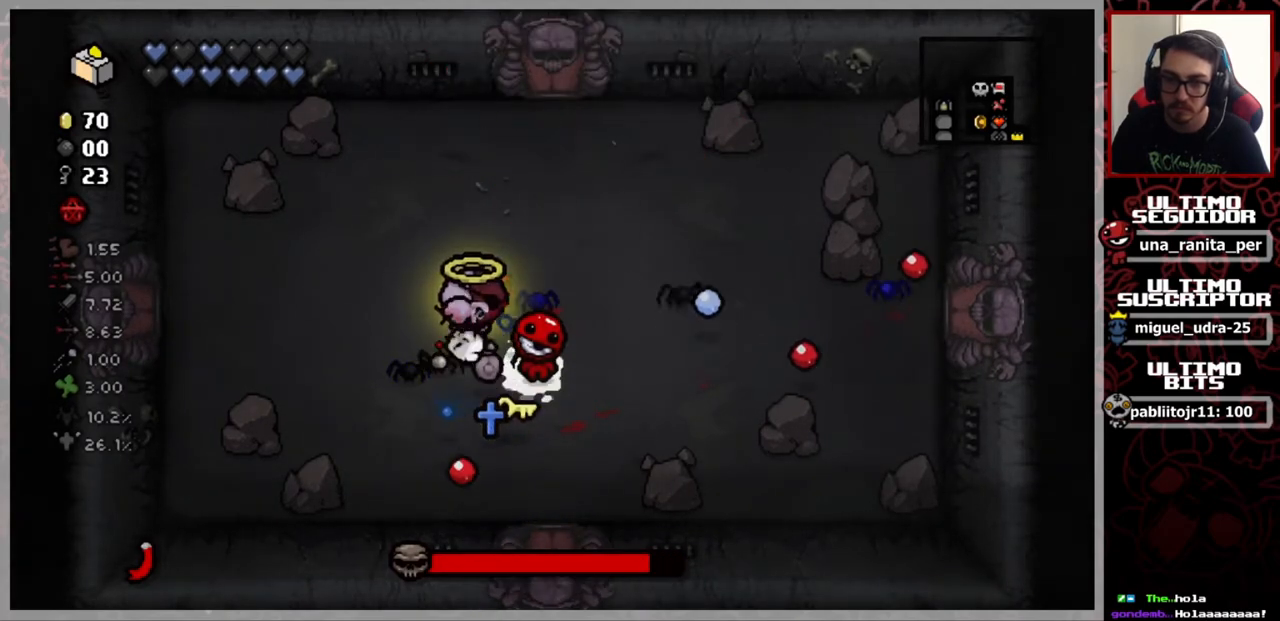
{"buttons": [], "left_stick": "center", "right_stick": "down", "events": [[50, "right_stick", "down"], [100, "left_stick", "right"], [417, "left_stick", "center"]]}
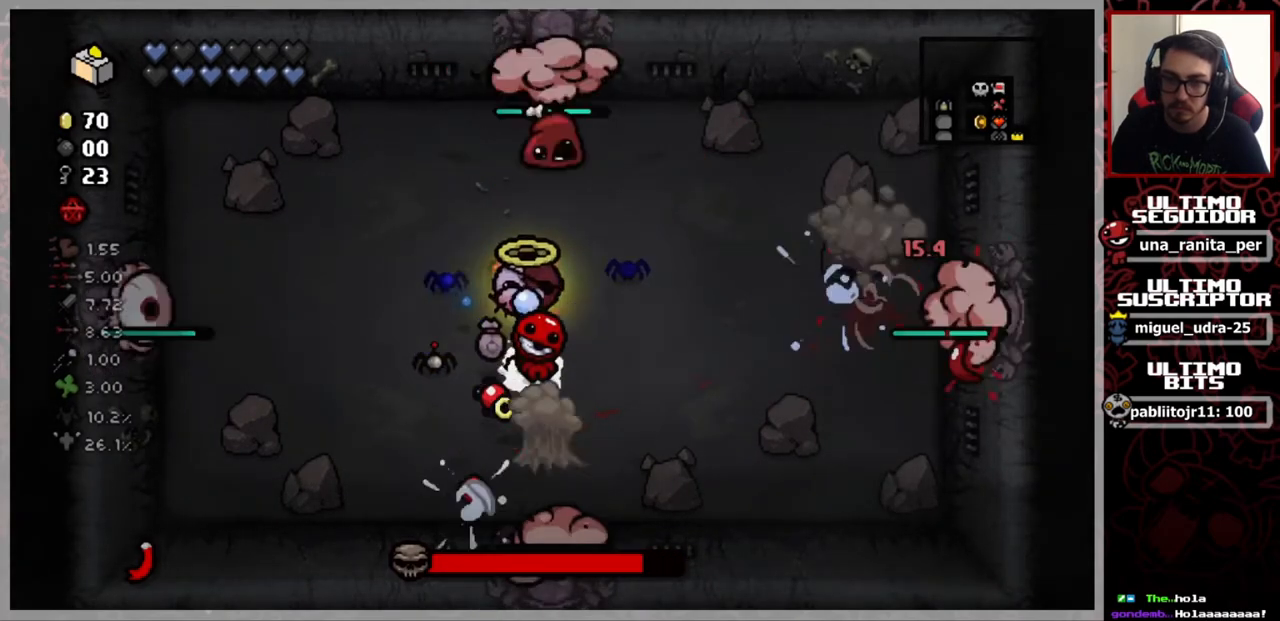
{"buttons": [], "left_stick": "center", "right_stick": "down", "events": [[167, "left_stick", "right"], [234, "left_stick", "center"]]}
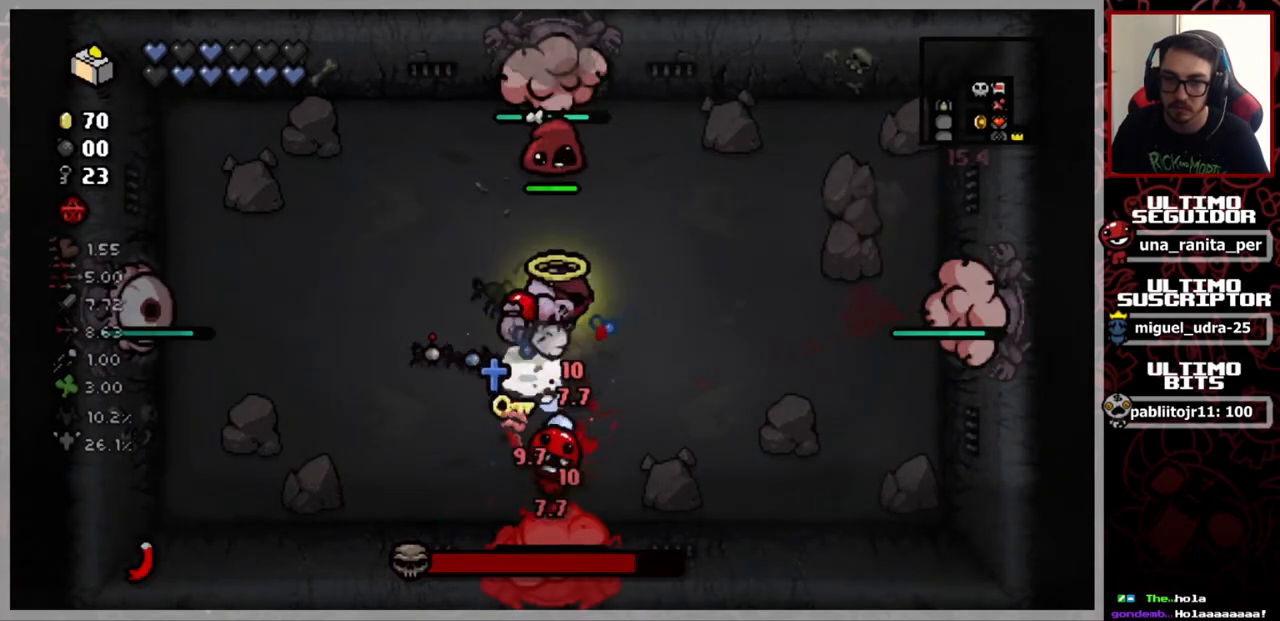
{"buttons": [], "left_stick": "center", "right_stick": "down", "events": [[150, "left_stick", "right"], [300, "left_stick", "center"]]}
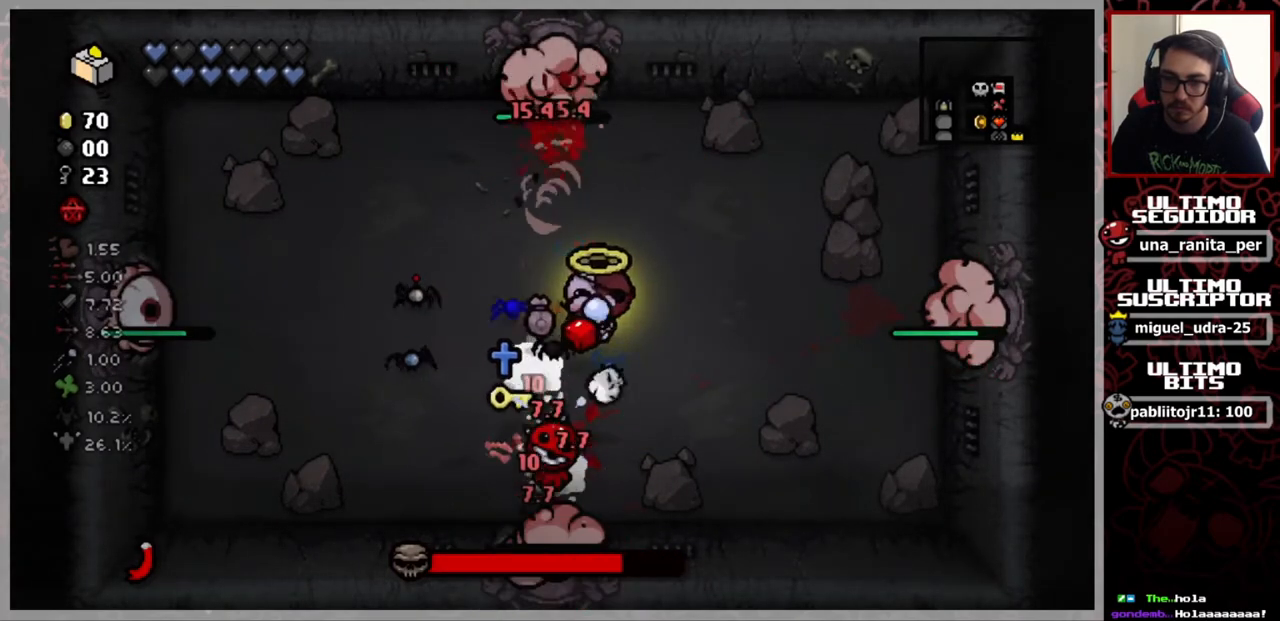
{"buttons": [], "left_stick": "center", "right_stick": "down", "events": [[166, "left_stick", "down"], [333, "left_stick", "center"]]}
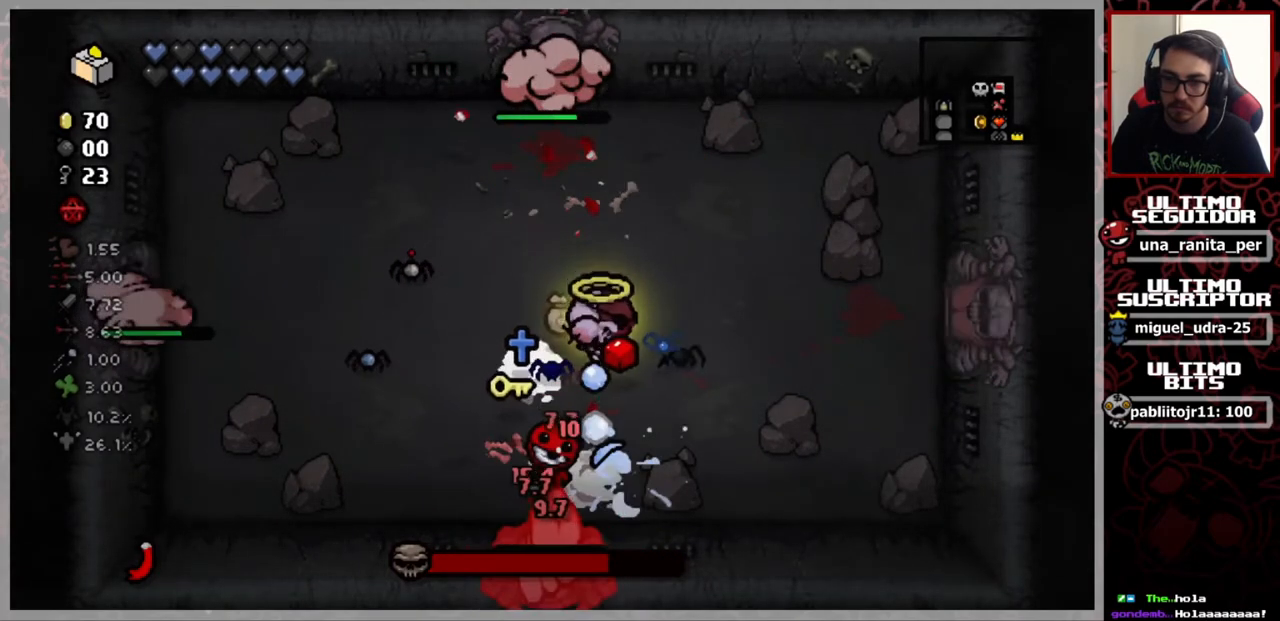
{"buttons": [], "left_stick": "left", "right_stick": "left", "events": [[150, "right_stick", "down-left"], [250, "left_stick", "right"], [400, "right_stick", "left"], [434, "left_stick", "left"]]}
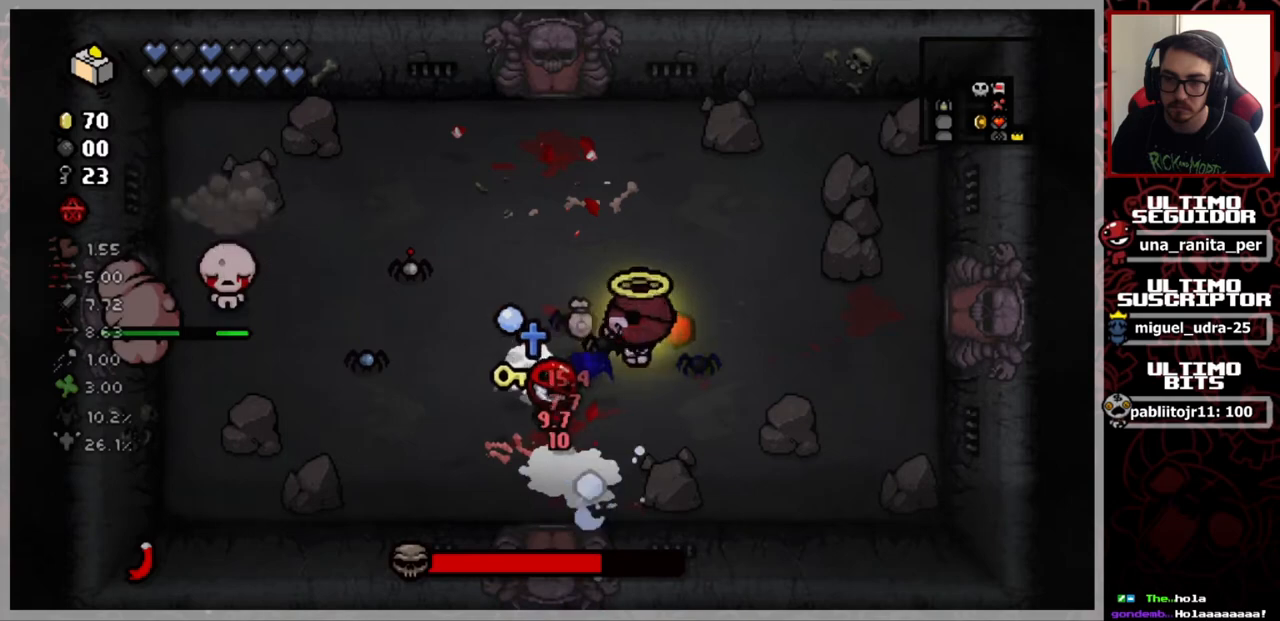
{"buttons": [], "left_stick": "left", "right_stick": "left", "events": []}